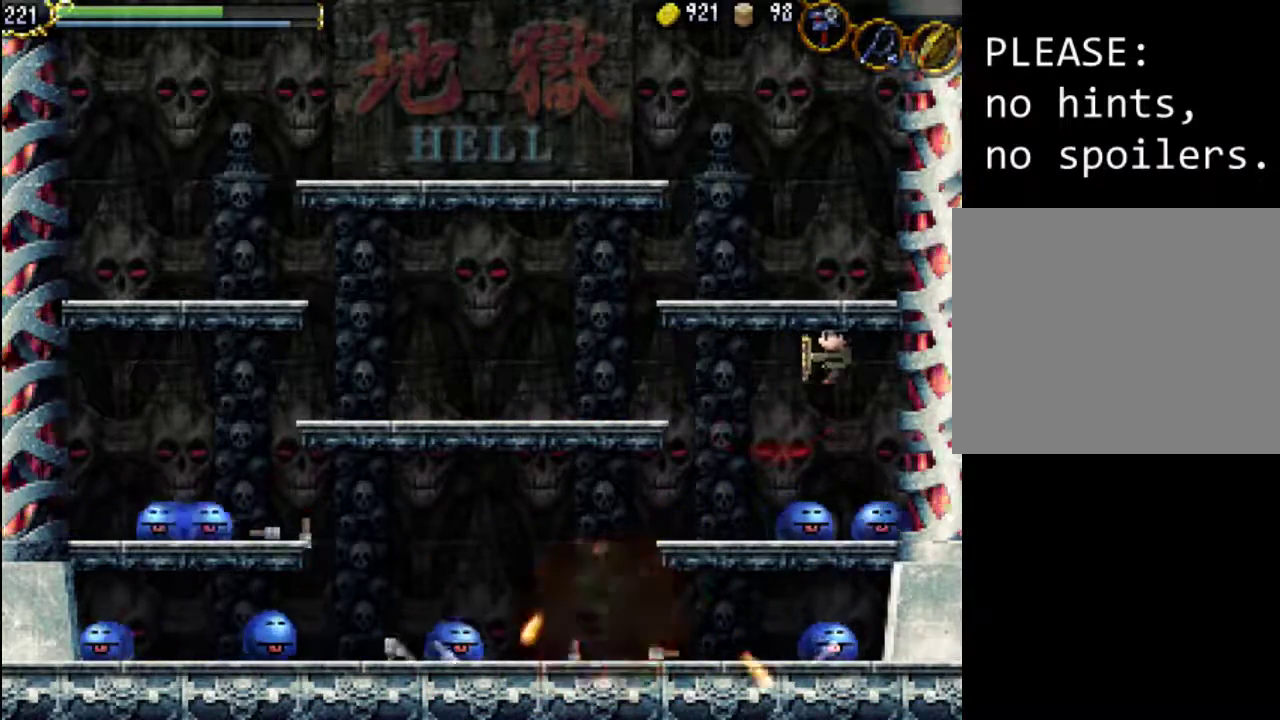
Gameplay with a controller (Xbox layout); each line is a JSON object with the inputs held at the frame after it. "events" lists button and stick changes between this image and that frame as [ms after this image, input, new state], when the widget could be followed in between. Not read: L3 R3 left_stick right_stick.
{"buttons": ["DPAD_UP", "DPAD_RIGHT"], "events": [[100, "A", "down"], [133, "DPAD_LEFT", "up"], [167, "DPAD_DOWN", "down"], [167, "DPAD_RIGHT", "down"], [233, "DPAD_DOWN", "up"], [333, "A", "up"], [400, "DPAD_UP", "down"]]}
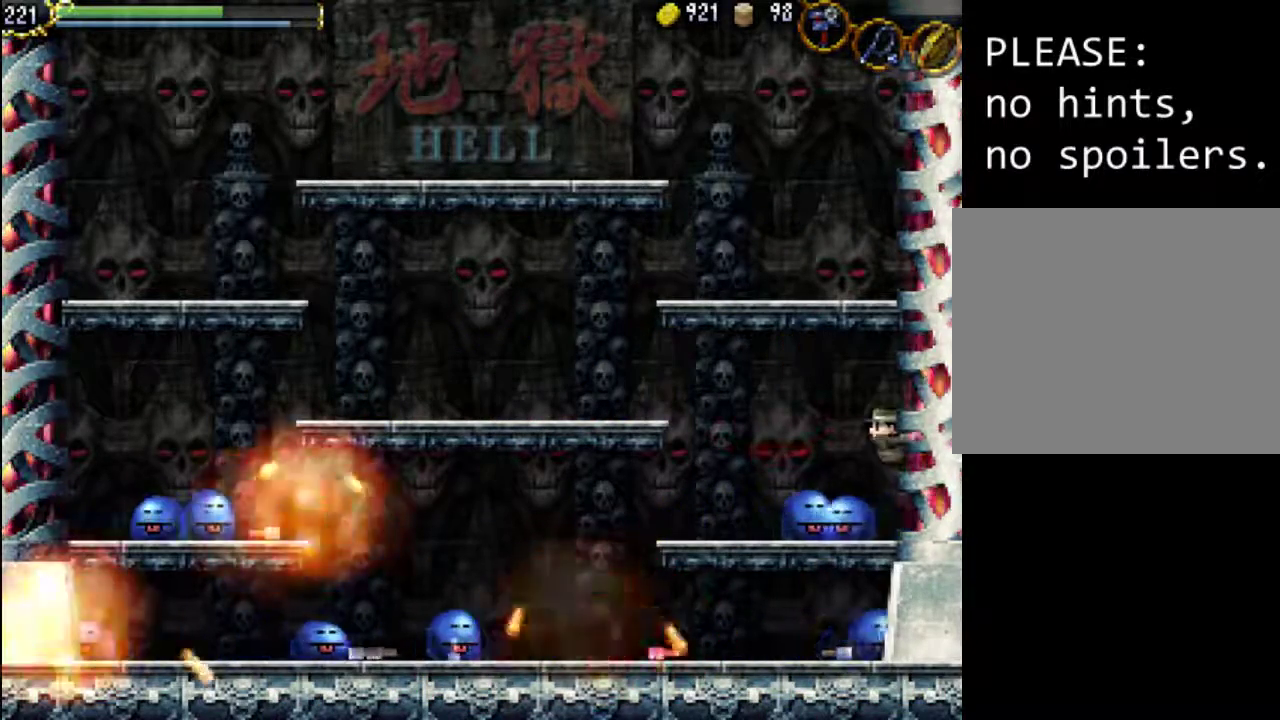
{"buttons": [], "events": [[433, "DPAD_UP", "up"], [467, "DPAD_RIGHT", "up"]]}
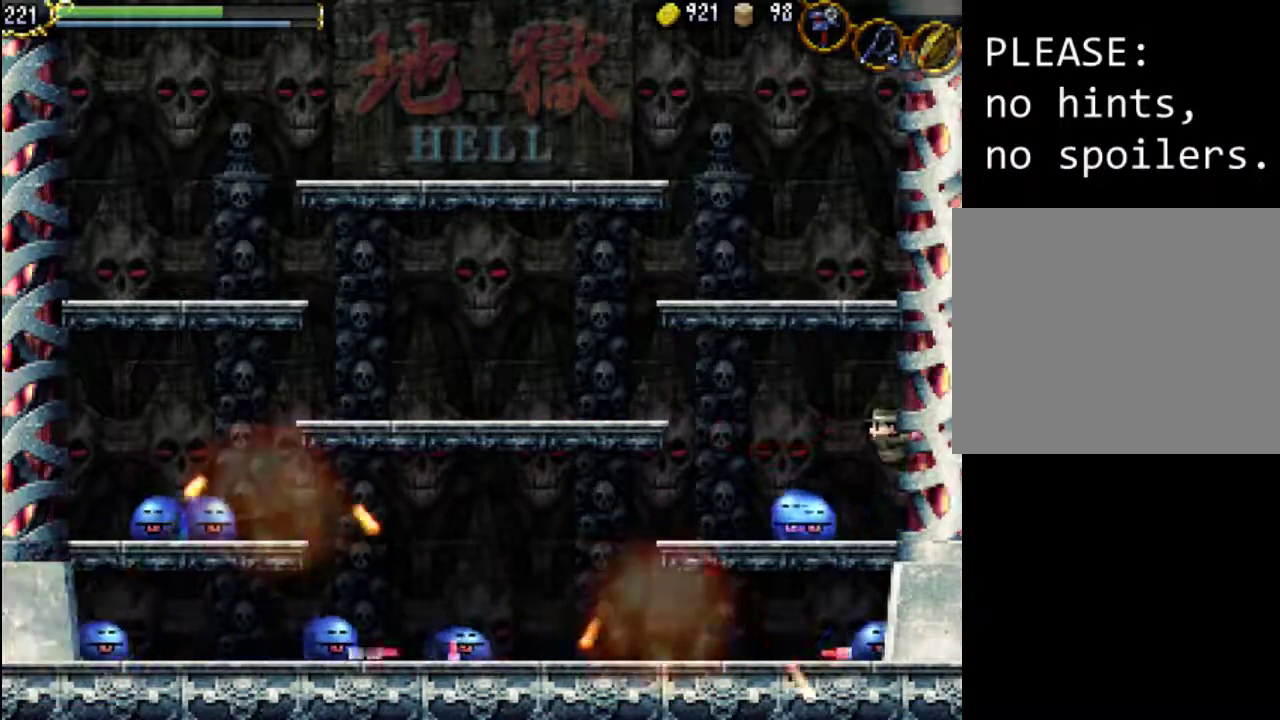
{"buttons": [], "events": [[300, "DPAD_LEFT", "down"], [367, "X", "down"], [400, "DPAD_LEFT", "up"], [433, "X", "up"]]}
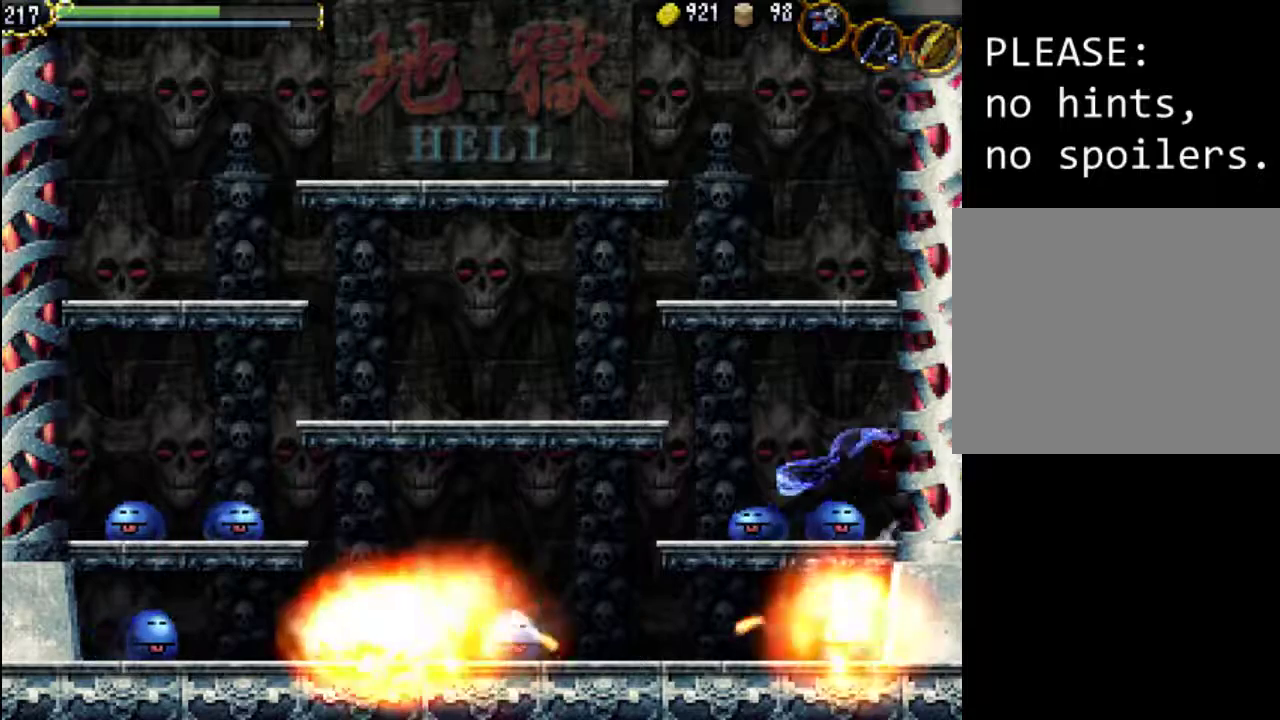
{"buttons": [], "events": [[33, "X", "down"], [100, "X", "up"], [167, "X", "down"], [233, "X", "up"], [300, "X", "down"], [400, "X", "up"], [433, "X", "down"], [500, "X", "up"]]}
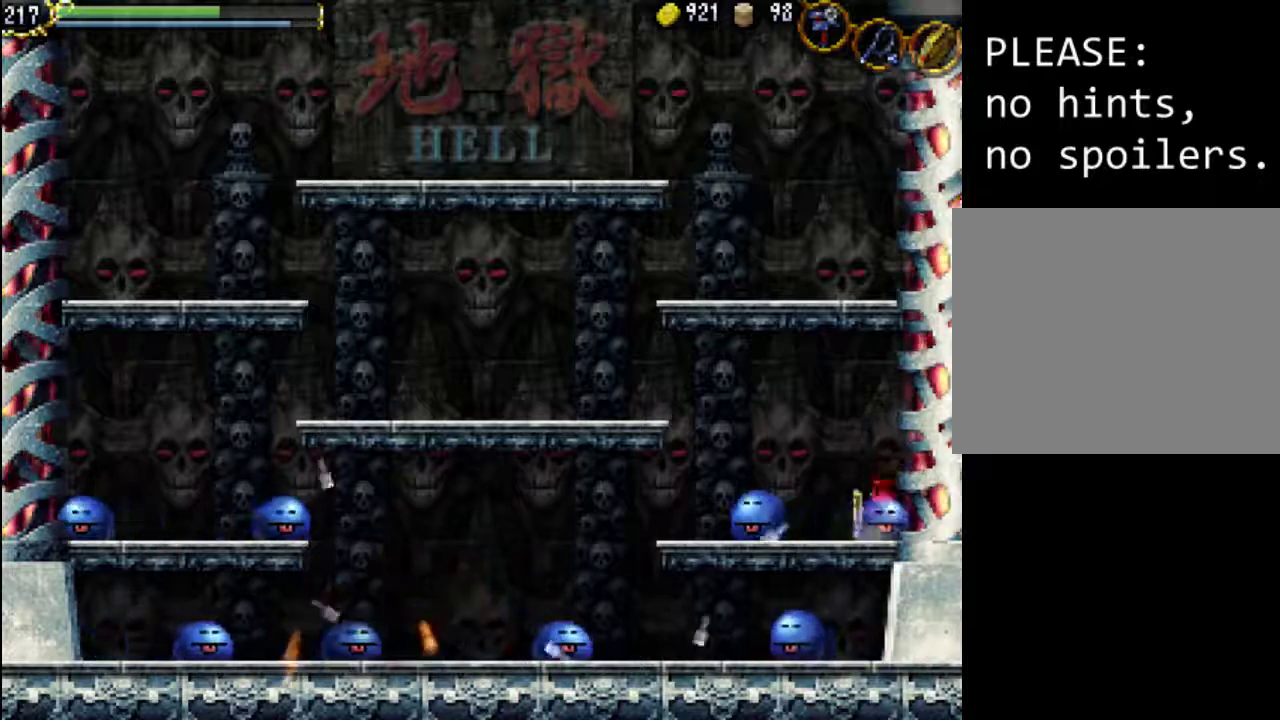
{"buttons": ["DPAD_LEFT"], "events": [[100, "X", "down"], [133, "X", "up"], [200, "X", "down"], [300, "X", "up"], [367, "X", "down"], [400, "DPAD_LEFT", "down"], [467, "X", "up"]]}
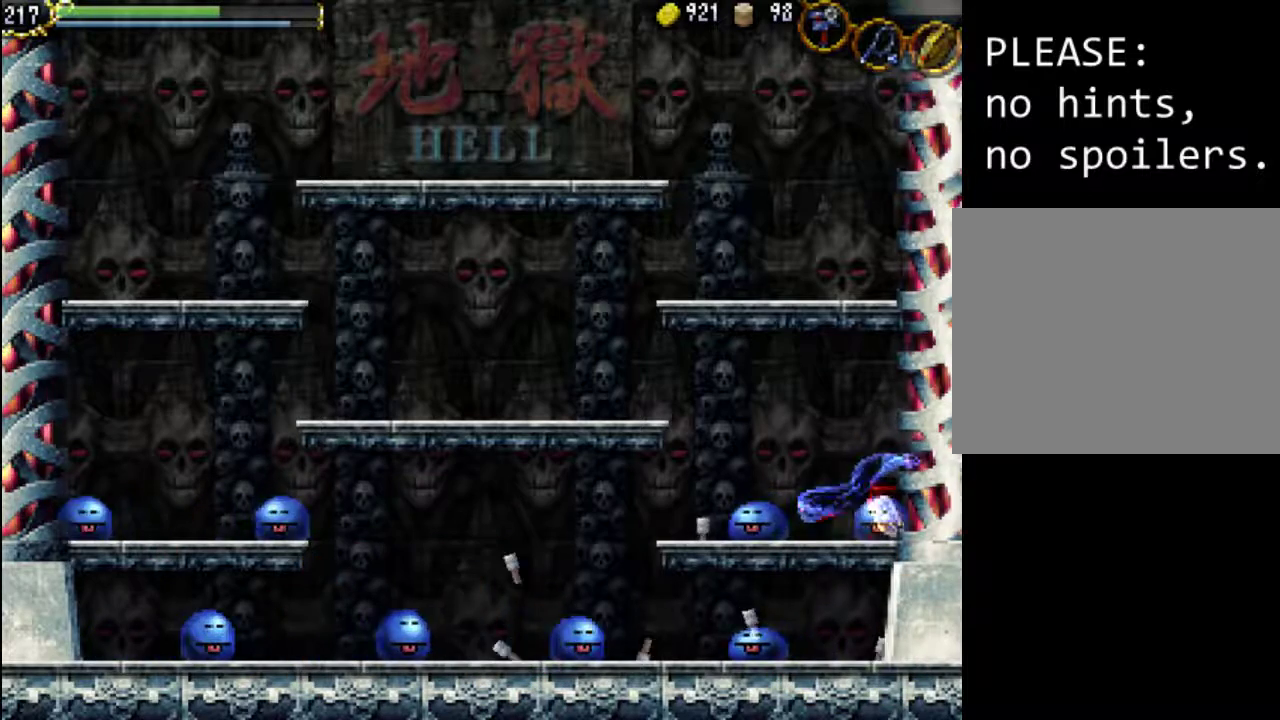
{"buttons": ["DPAD_LEFT"], "events": [[133, "X", "down"], [200, "X", "up"], [300, "X", "down"], [367, "X", "up"]]}
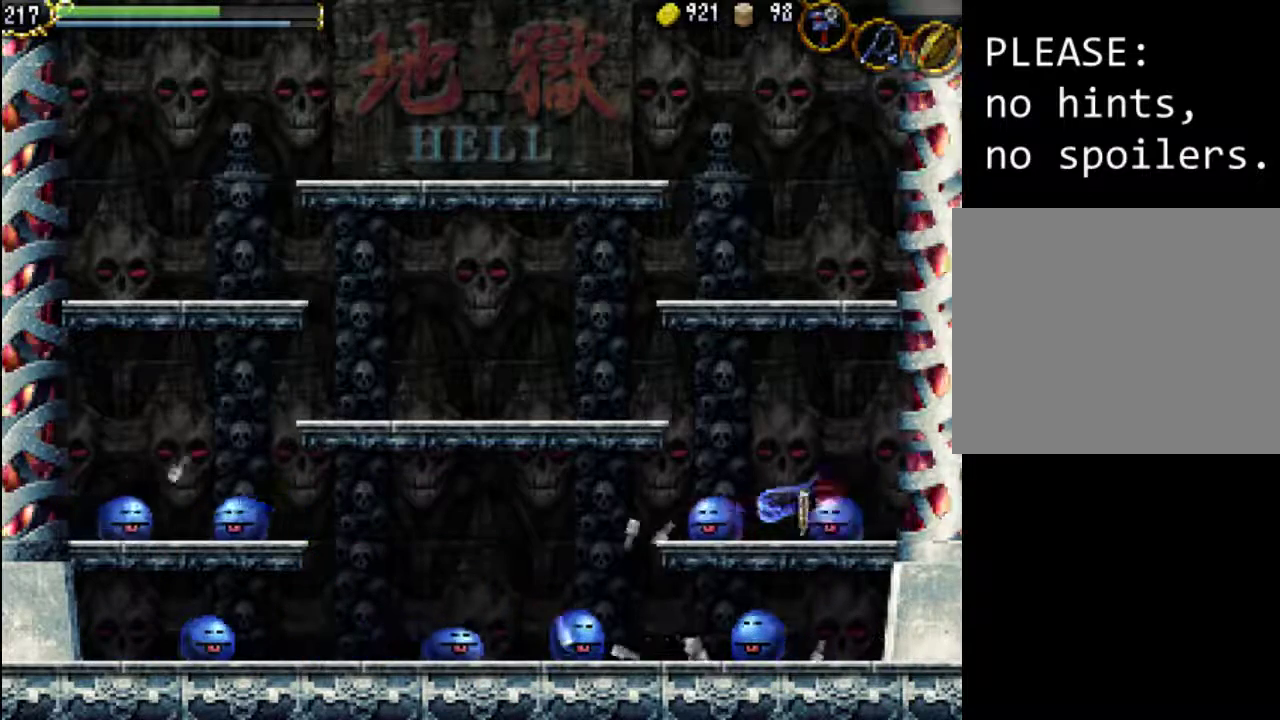
{"buttons": ["X", "DPAD_LEFT"], "events": [[233, "X", "down"], [367, "X", "up"], [433, "X", "down"]]}
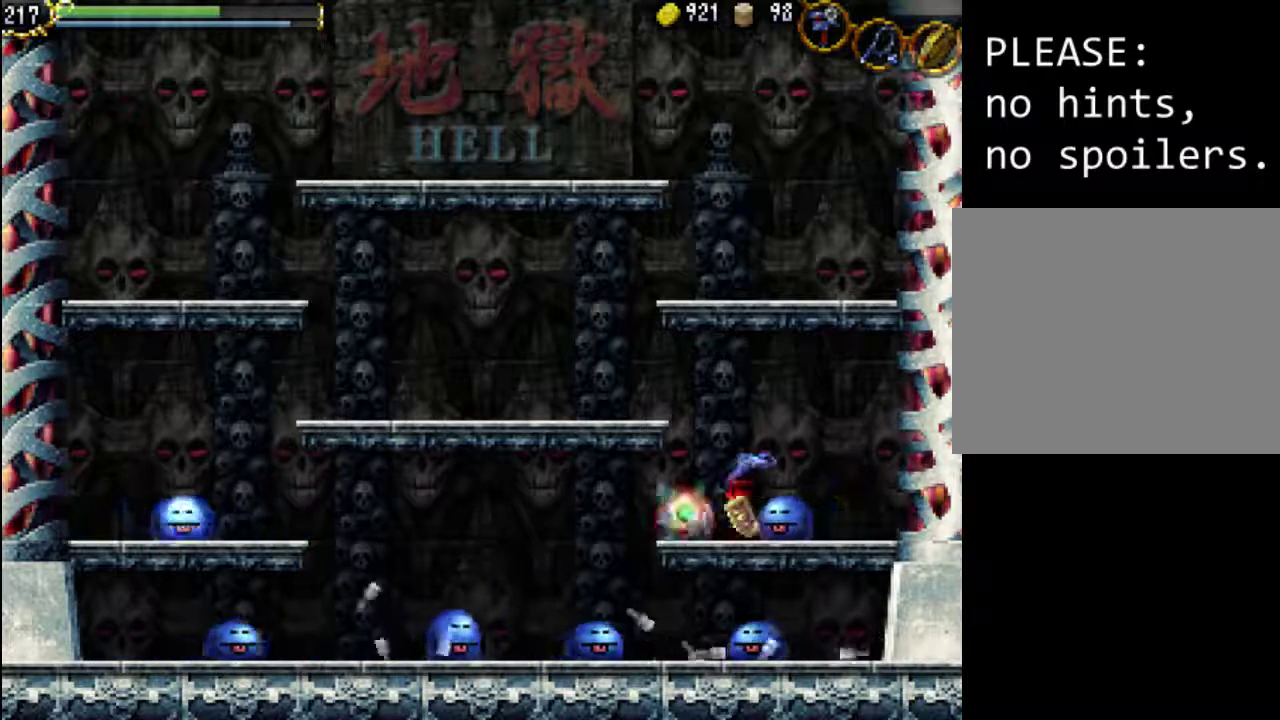
{"buttons": ["DPAD_RIGHT"], "events": [[33, "X", "up"], [67, "DPAD_LEFT", "up"], [133, "DPAD_RIGHT", "down"], [200, "X", "down"], [300, "X", "up"], [367, "X", "down"], [500, "X", "up"]]}
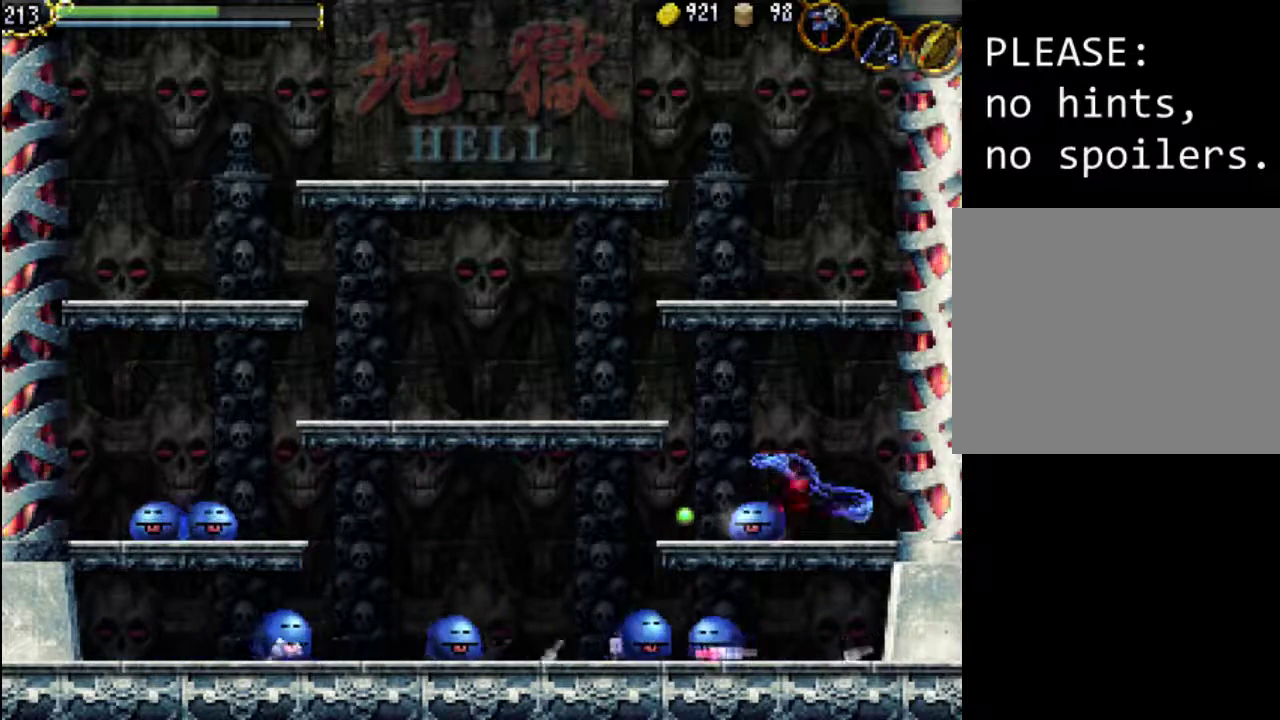
{"buttons": ["DPAD_LEFT"], "events": [[300, "DPAD_LEFT", "down"], [300, "DPAD_RIGHT", "up"], [433, "X", "down"], [500, "X", "up"]]}
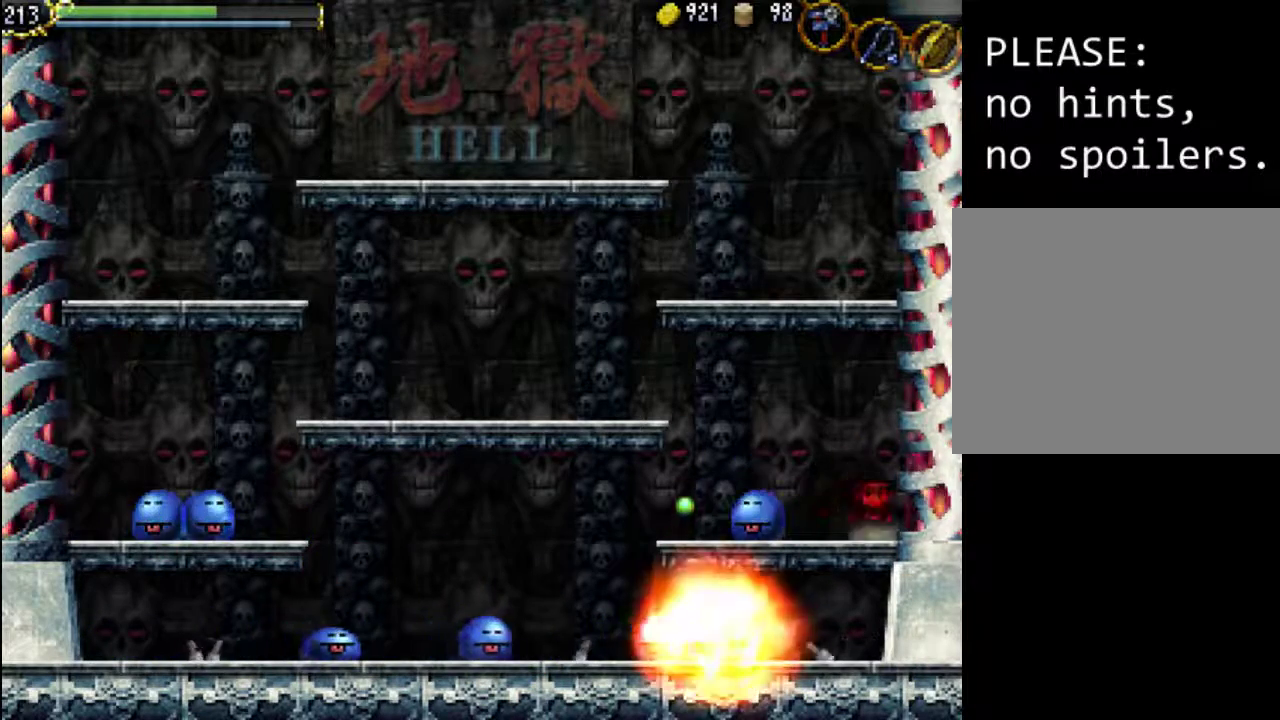
{"buttons": ["DPAD_LEFT"], "events": [[100, "X", "down"], [200, "X", "up"], [267, "X", "down"], [367, "X", "up"]]}
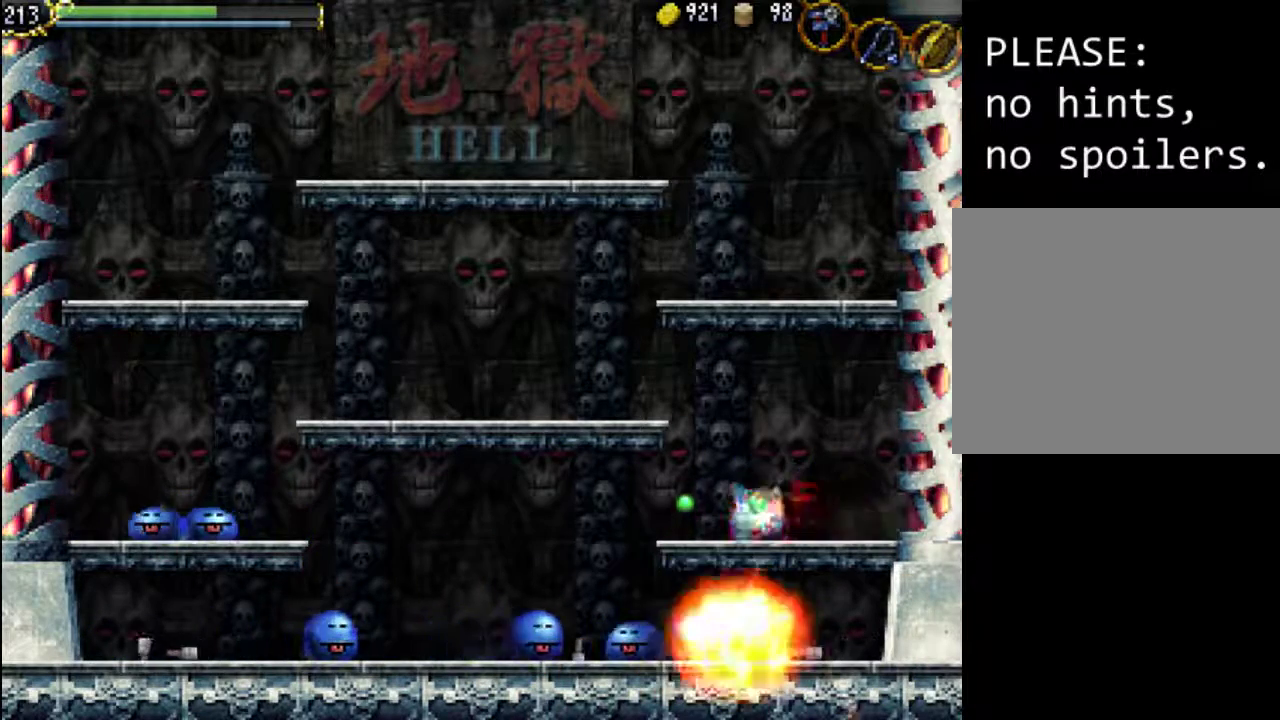
{"buttons": ["A", "DPAD_LEFT"], "events": [[433, "A", "down"]]}
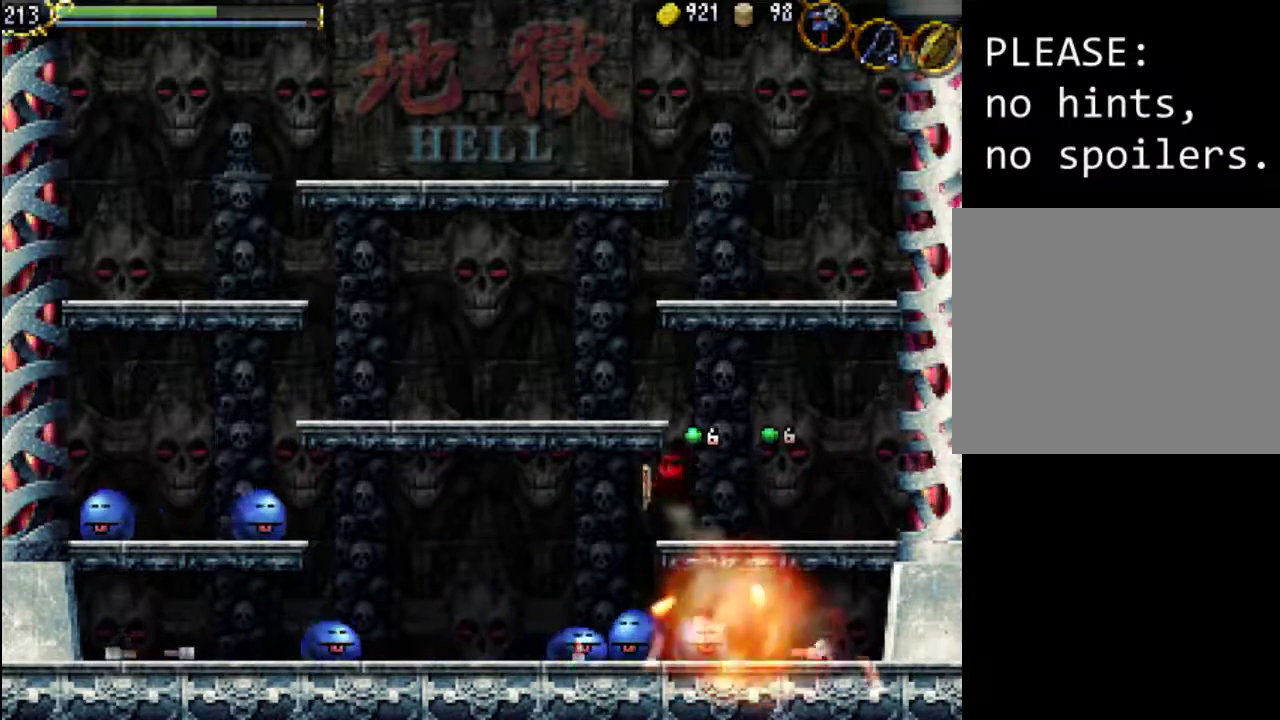
{"buttons": ["DPAD_LEFT"], "events": [[33, "A", "up"]]}
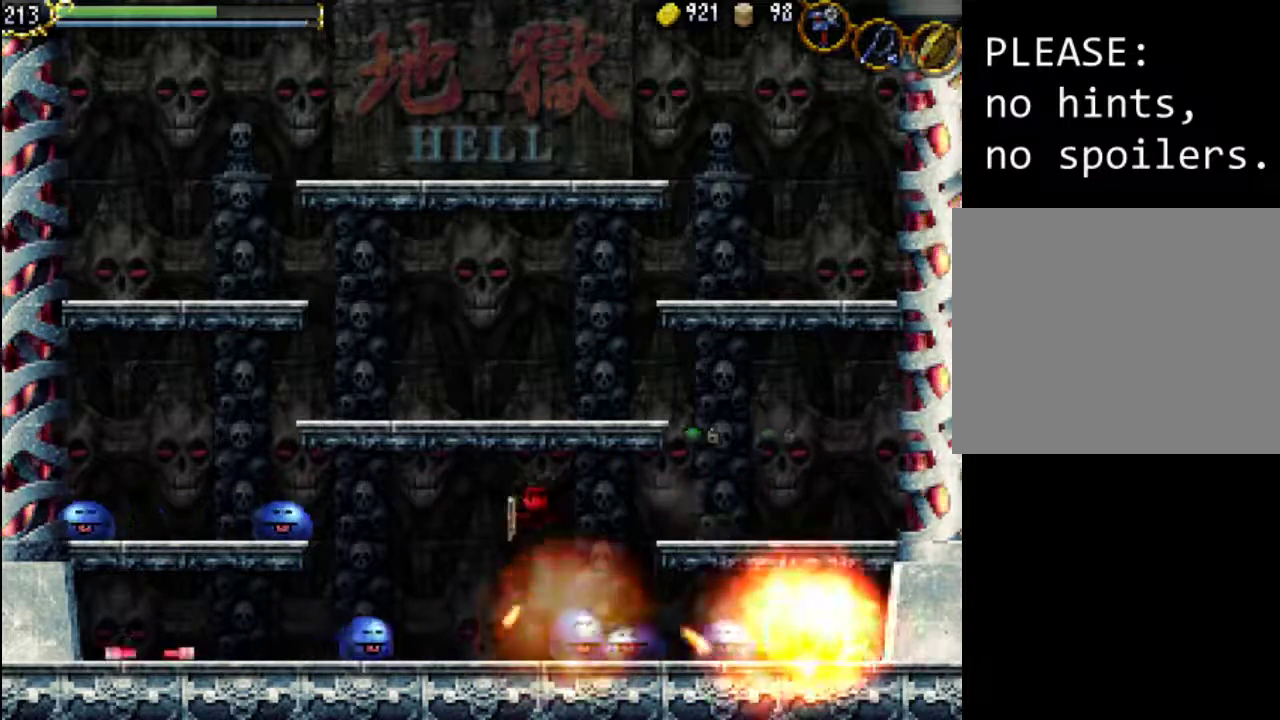
{"buttons": ["X"], "events": [[133, "X", "down"], [233, "DPAD_LEFT", "up"], [233, "X", "up"], [333, "X", "down"], [400, "X", "up"], [467, "X", "down"]]}
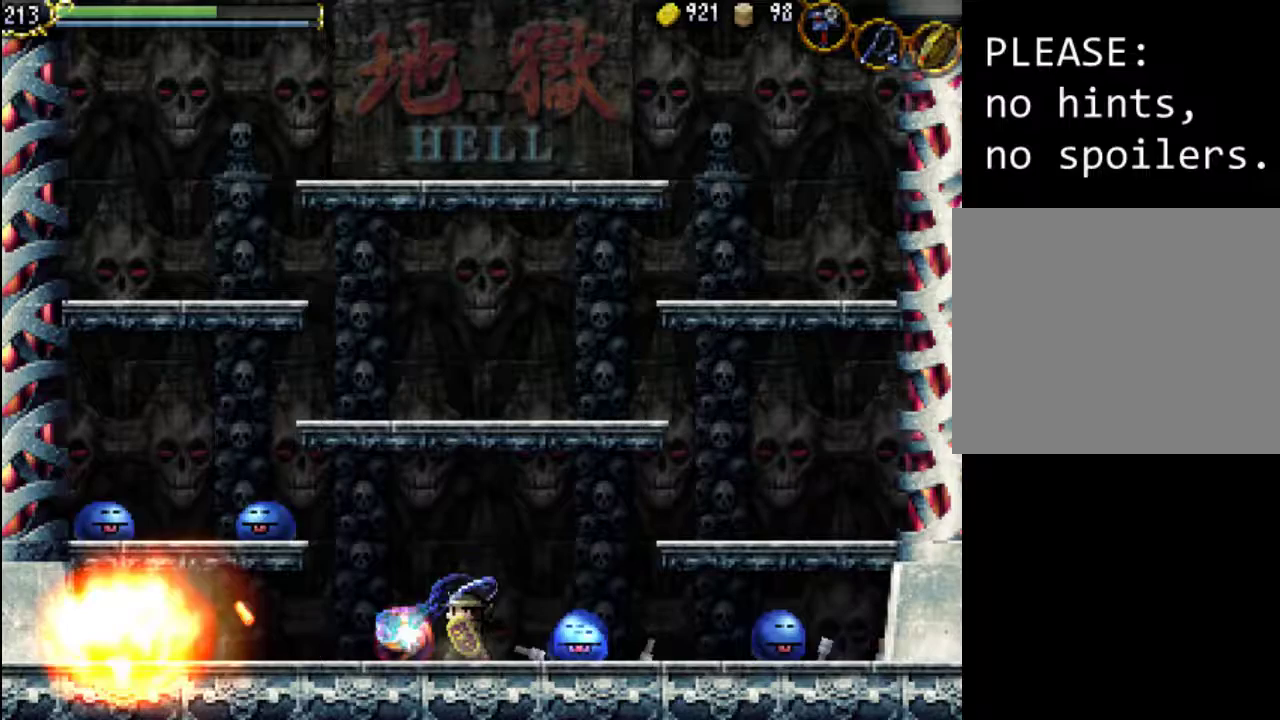
{"buttons": ["DPAD_RIGHT"], "events": [[33, "DPAD_LEFT", "down"], [67, "X", "up"], [167, "DPAD_LEFT", "up"], [233, "DPAD_RIGHT", "down"], [367, "X", "down"], [467, "X", "up"]]}
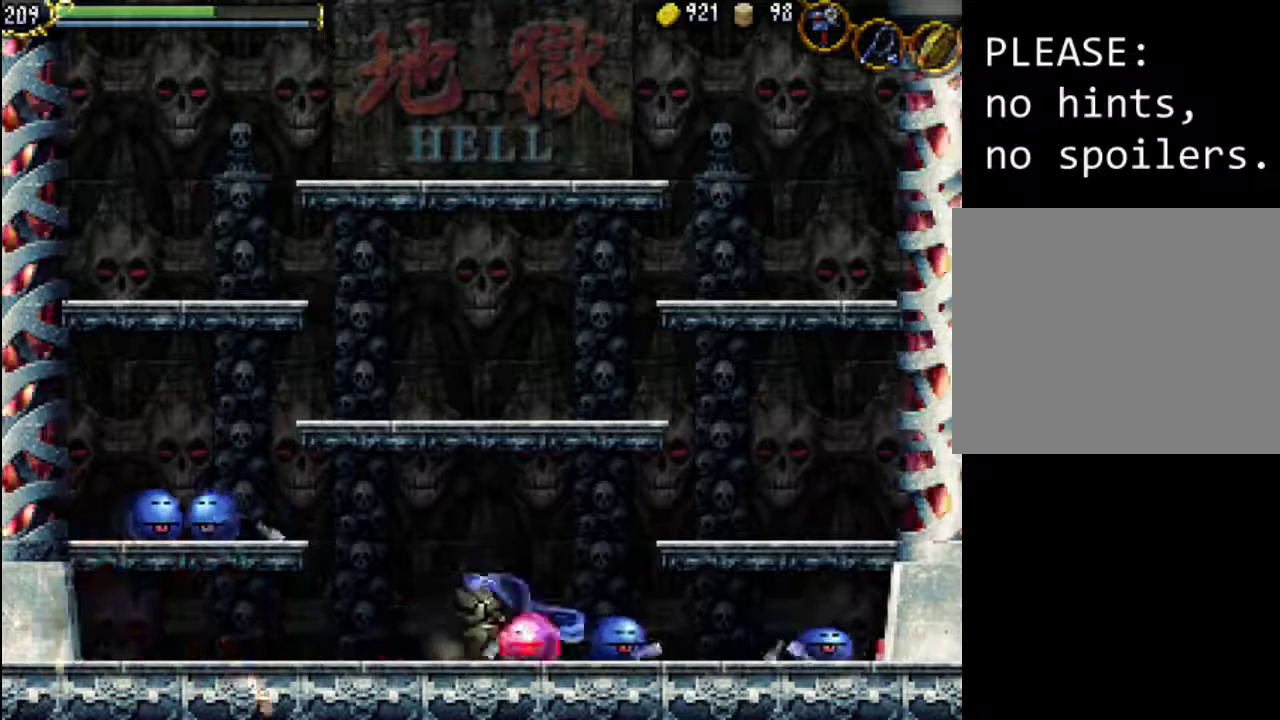
{"buttons": ["X", "DPAD_RIGHT"], "events": [[33, "X", "down"], [133, "X", "up"], [233, "X", "down"], [333, "X", "up"], [433, "X", "down"]]}
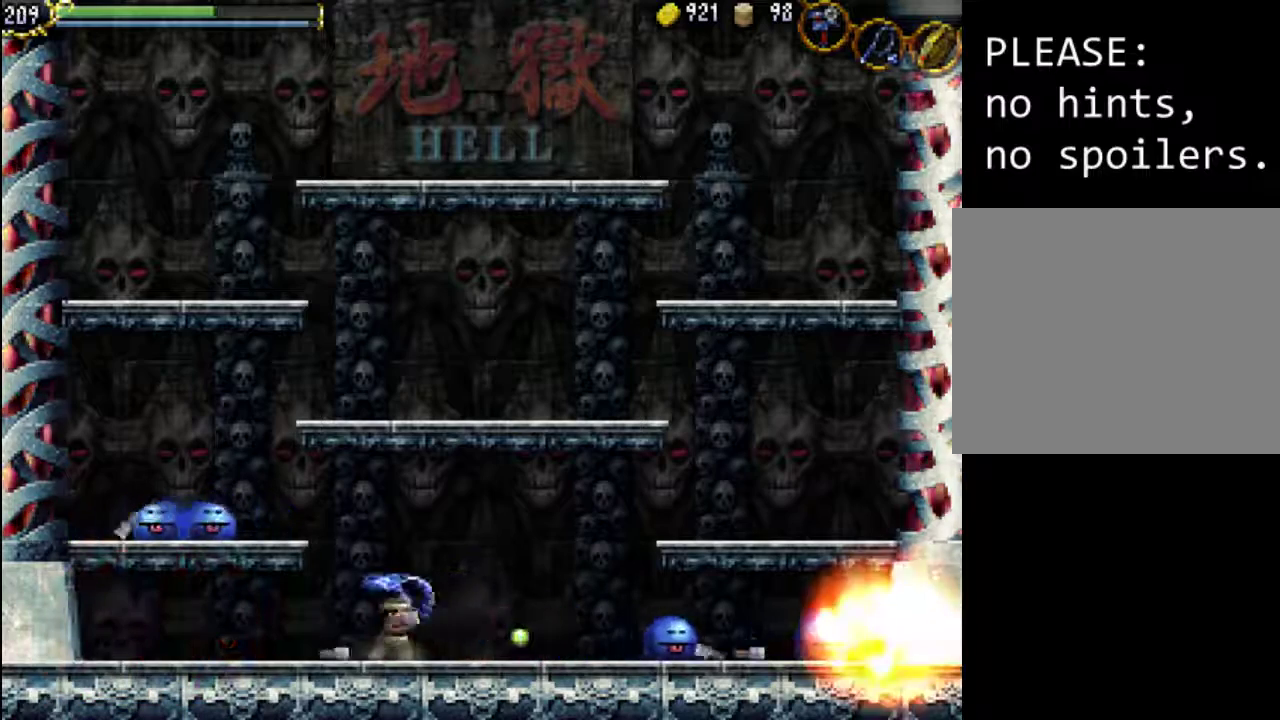
{"buttons": ["DPAD_RIGHT"], "events": [[33, "X", "up"]]}
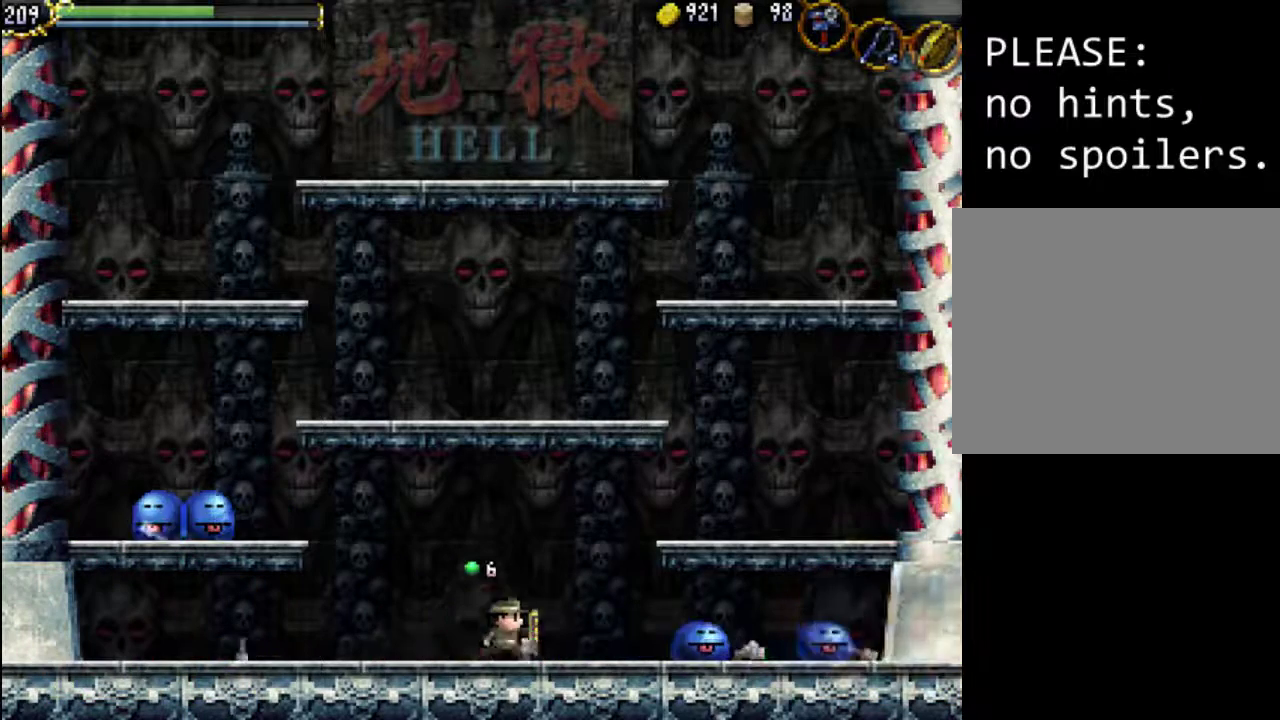
{"buttons": ["DPAD_RIGHT"], "events": [[400, "X", "down"], [467, "X", "up"]]}
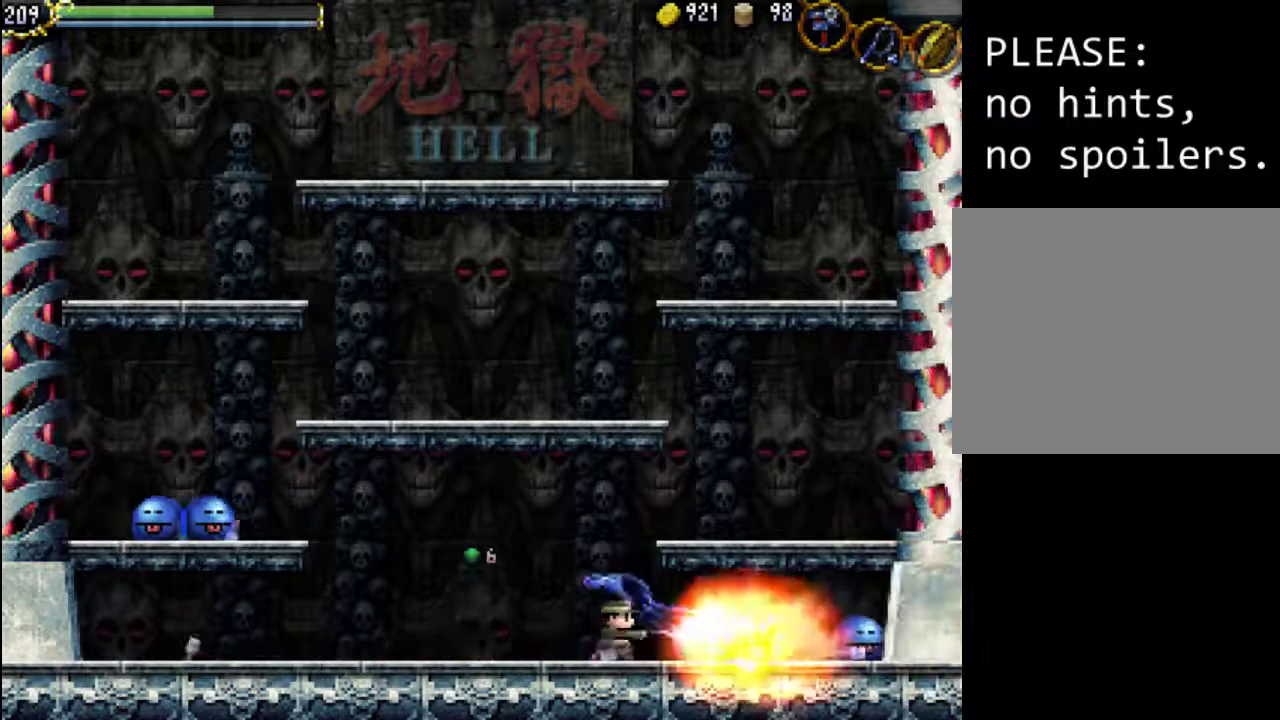
{"buttons": ["DPAD_RIGHT"], "events": [[67, "X", "down"], [167, "X", "up"]]}
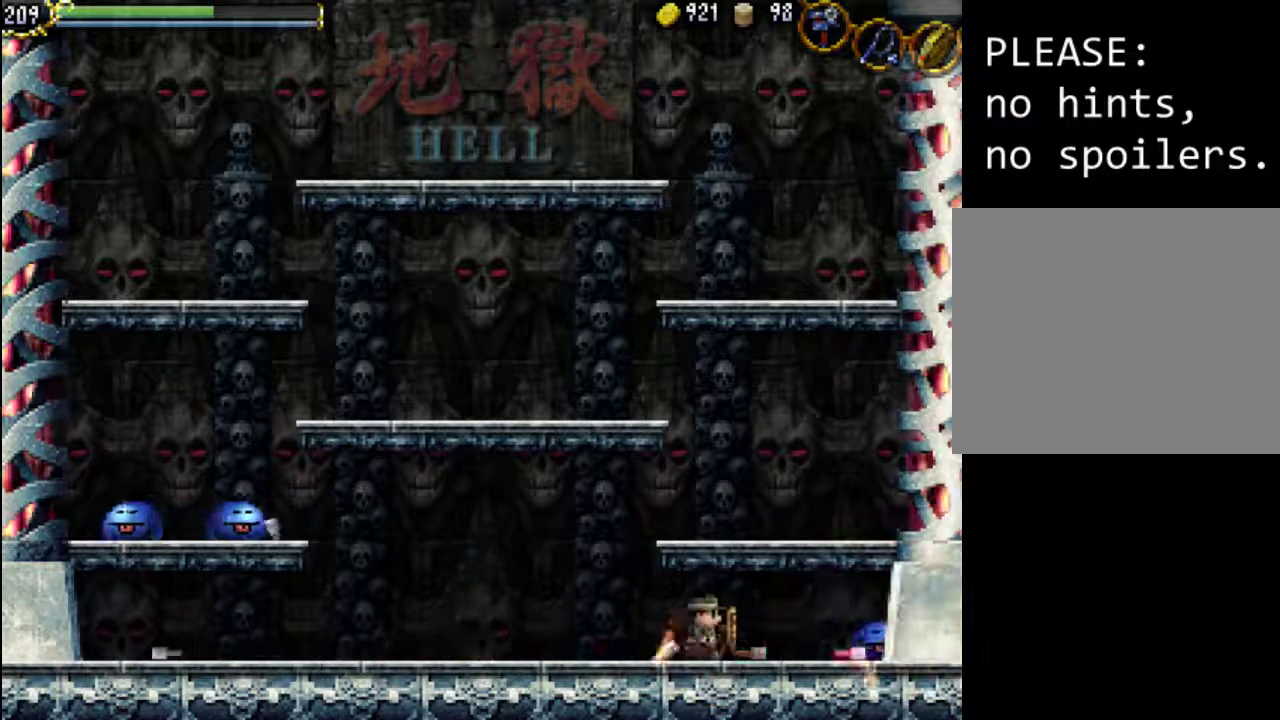
{"buttons": ["X", "DPAD_RIGHT"], "events": [[367, "X", "down"], [433, "X", "up"], [500, "X", "down"]]}
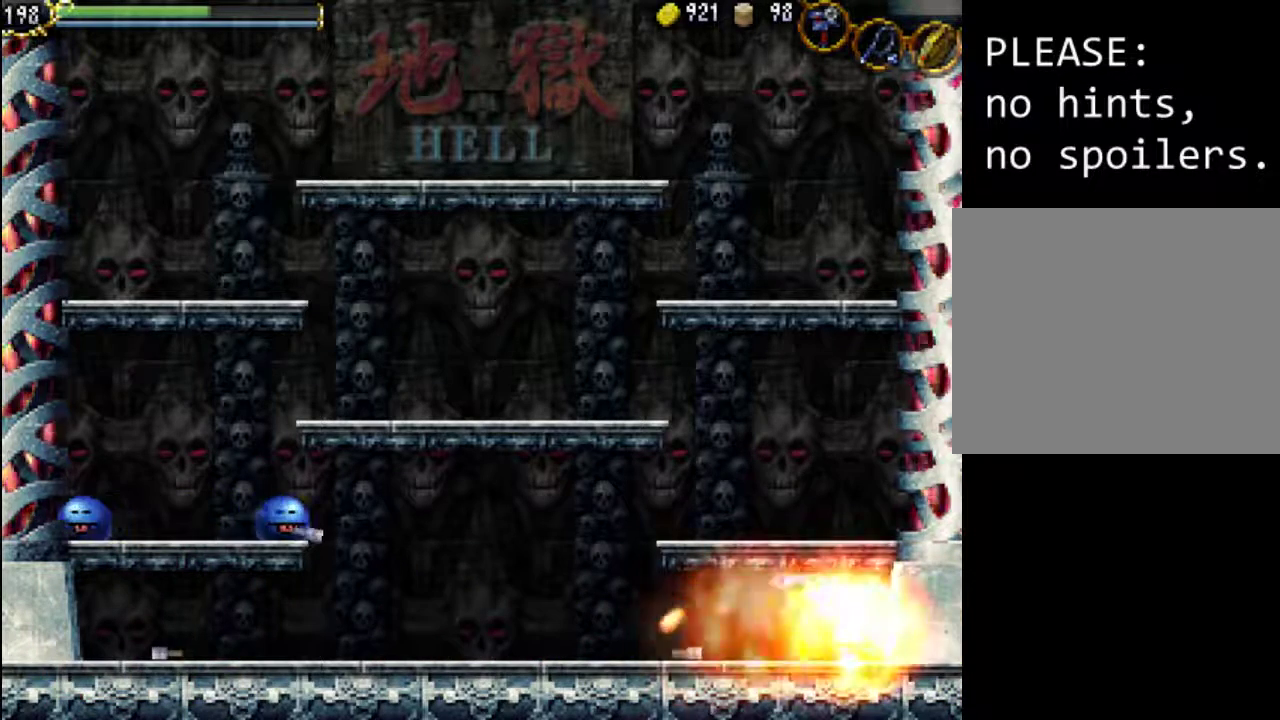
{"buttons": ["DPAD_DOWN"], "events": [[100, "X", "up"], [167, "X", "down"], [300, "X", "up"], [400, "X", "down"], [500, "DPAD_DOWN", "down"], [500, "DPAD_RIGHT", "up"], [500, "X", "up"]]}
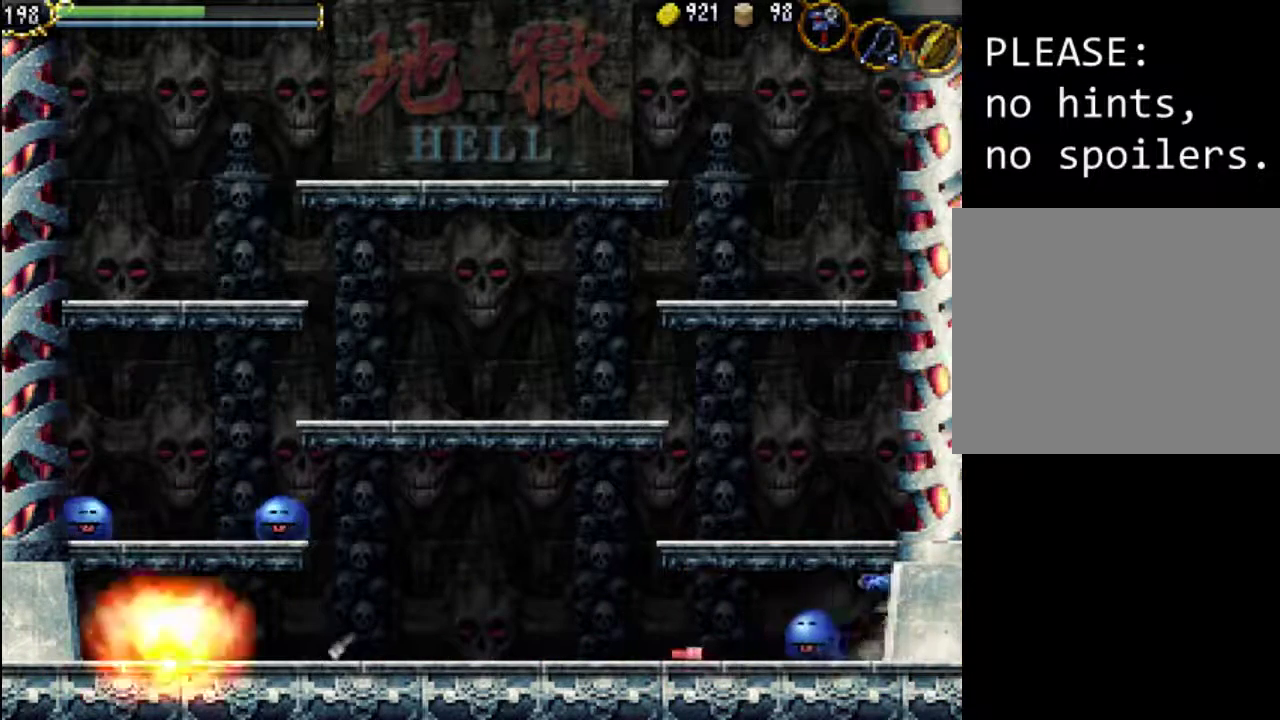
{"buttons": ["DPAD_LEFT"], "events": [[33, "DPAD_DOWN", "up"], [33, "DPAD_LEFT", "down"], [100, "X", "down"], [200, "X", "up"], [267, "X", "down"], [400, "X", "up"]]}
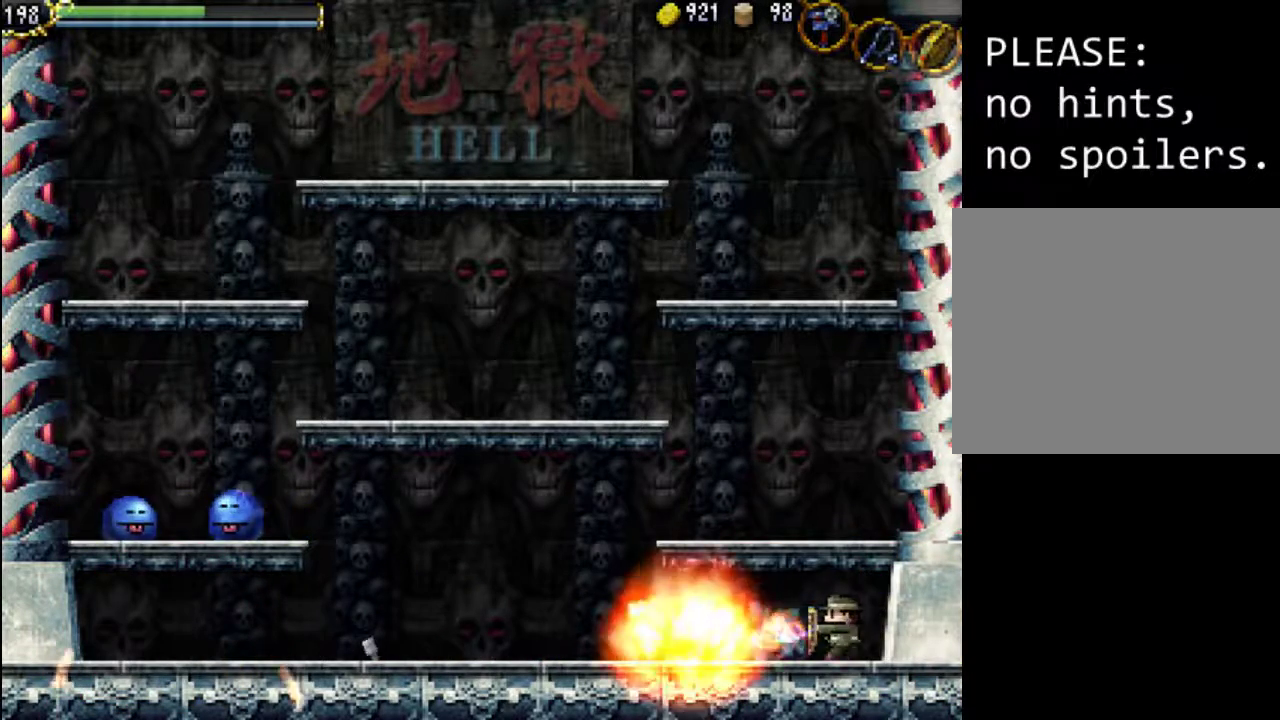
{"buttons": ["DPAD_LEFT"], "events": []}
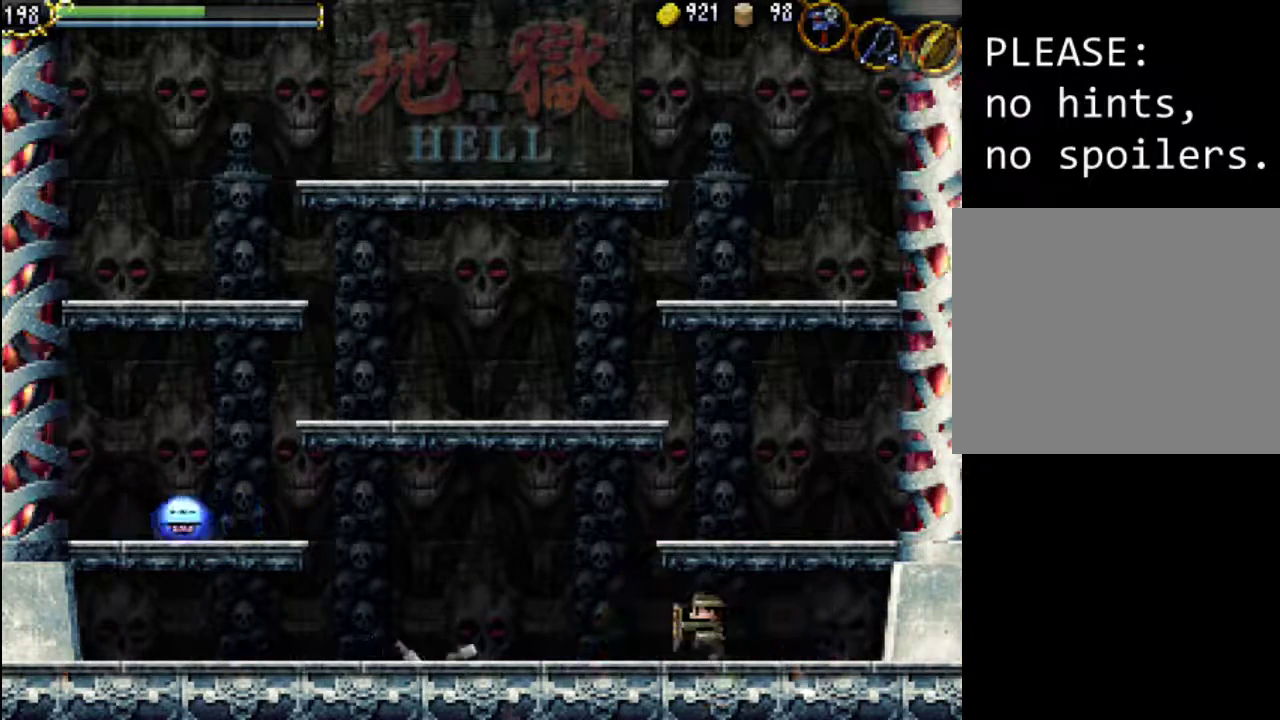
{"buttons": ["A", "DPAD_LEFT"], "events": [[433, "A", "down"]]}
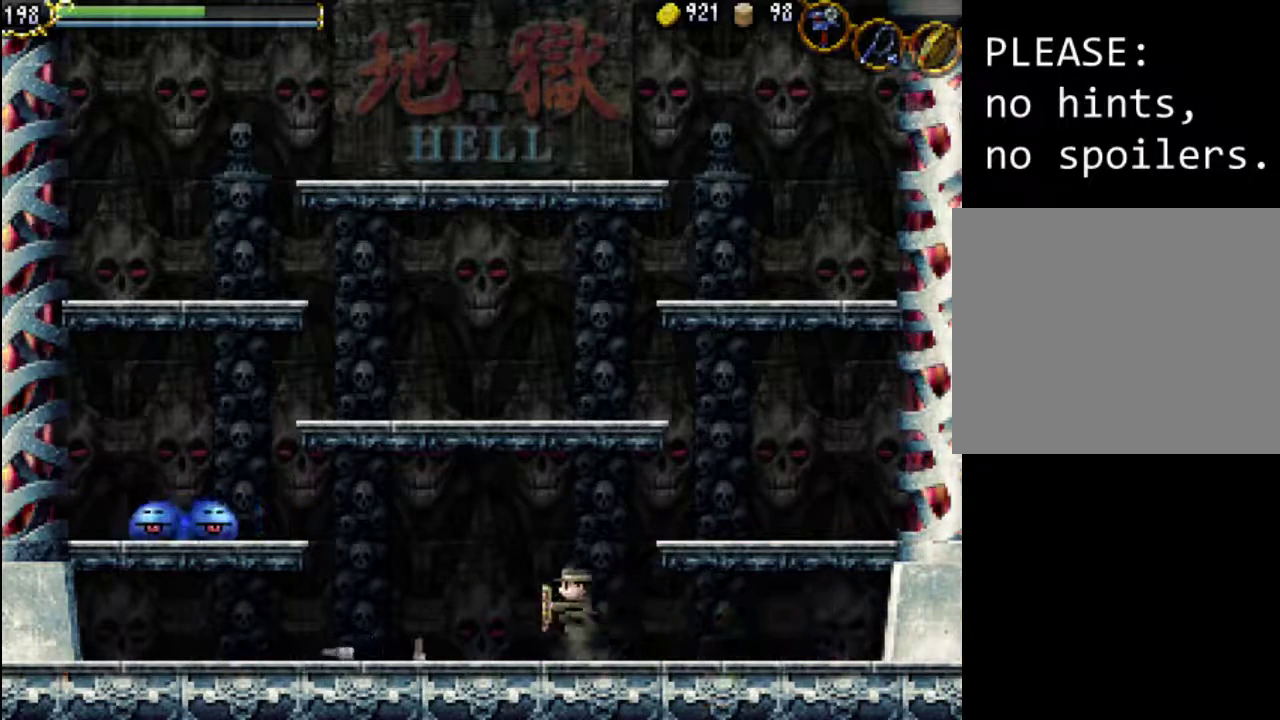
{"buttons": ["DPAD_LEFT"], "events": [[267, "A", "up"]]}
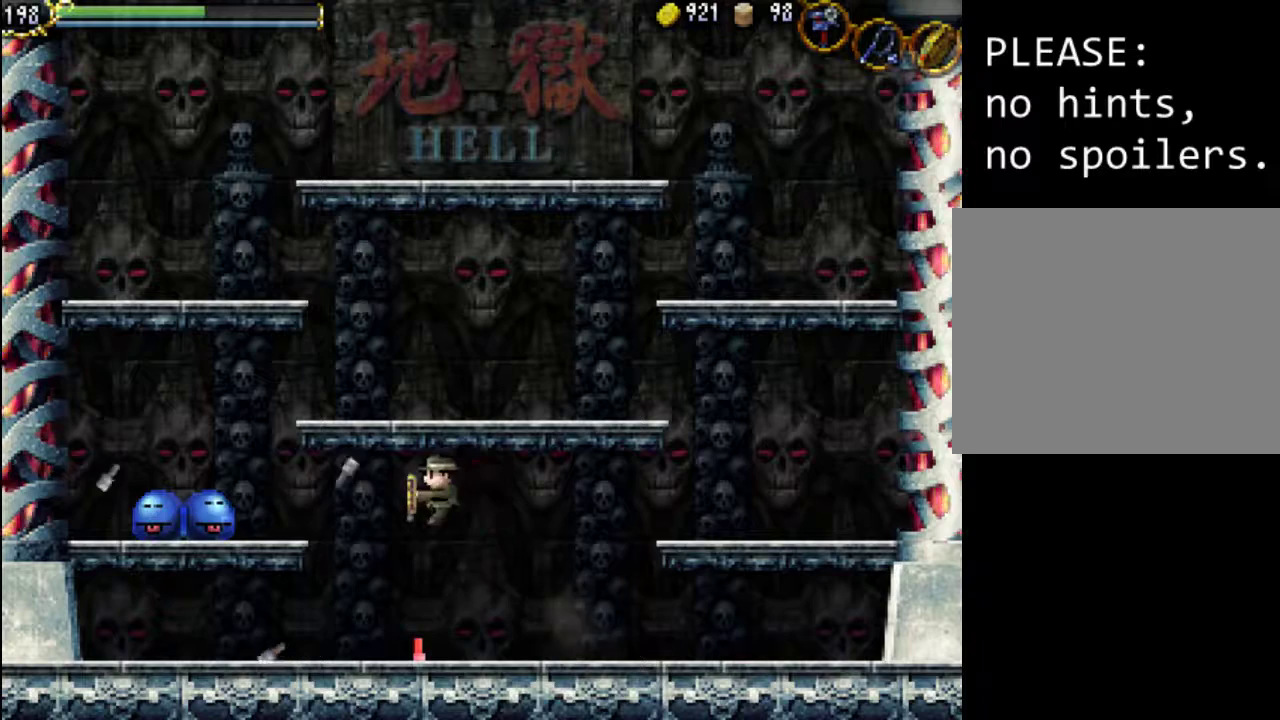
{"buttons": [], "events": [[200, "A", "down"], [267, "A", "up"], [400, "X", "down"], [467, "DPAD_LEFT", "up"], [500, "X", "up"]]}
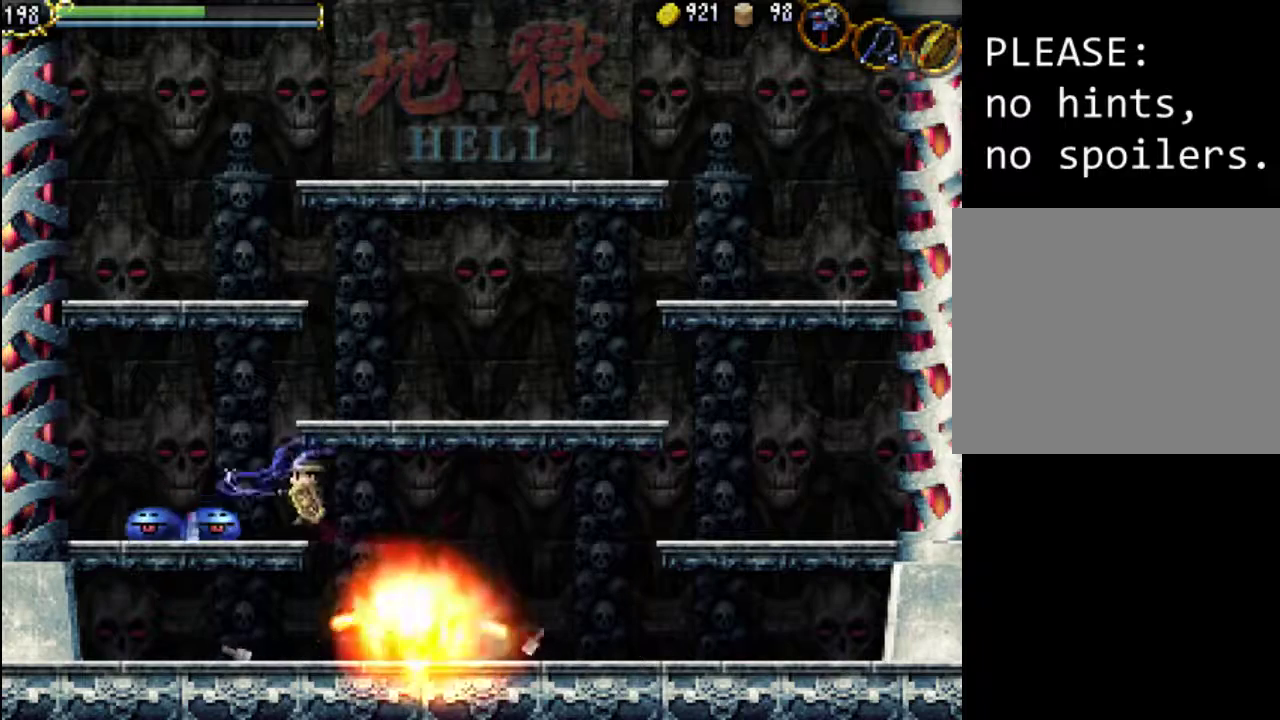
{"buttons": ["DPAD_LEFT"], "events": [[33, "DPAD_LEFT", "down"], [100, "X", "down"], [167, "X", "up"], [233, "X", "down"], [367, "X", "up"]]}
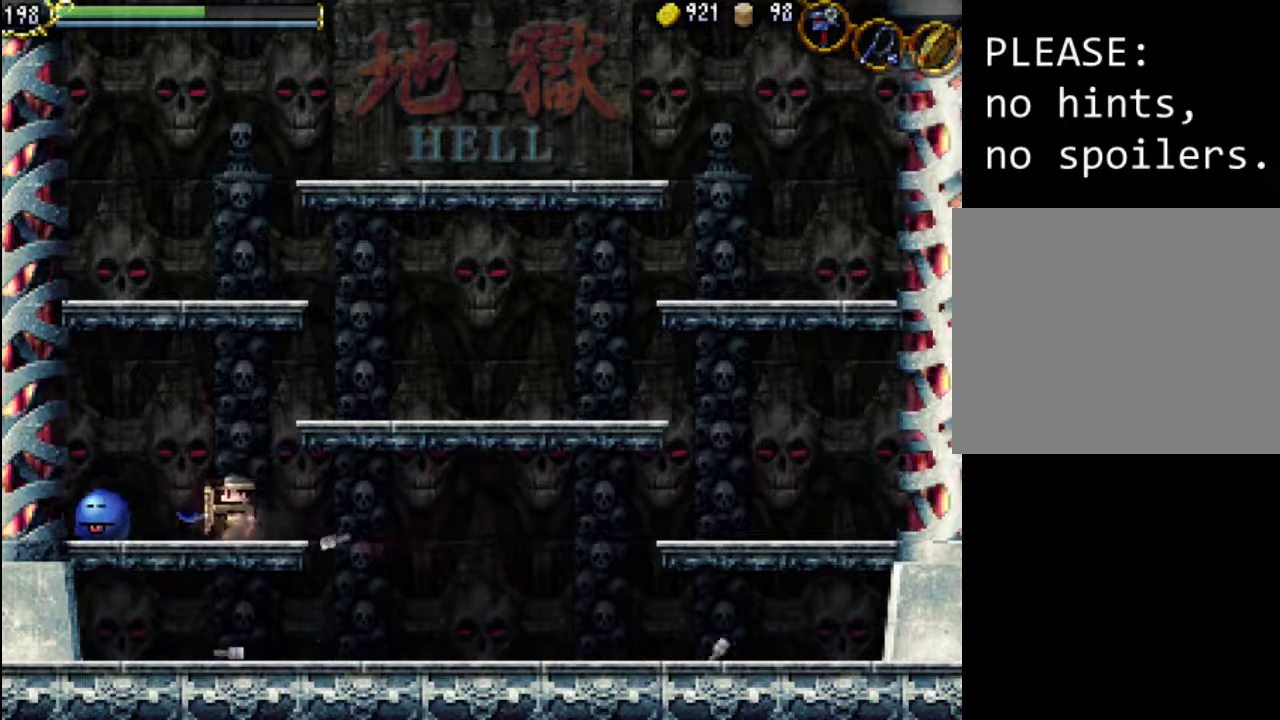
{"buttons": ["DPAD_LEFT"], "events": [[167, "X", "down"], [267, "X", "up"], [367, "X", "down"], [467, "X", "up"]]}
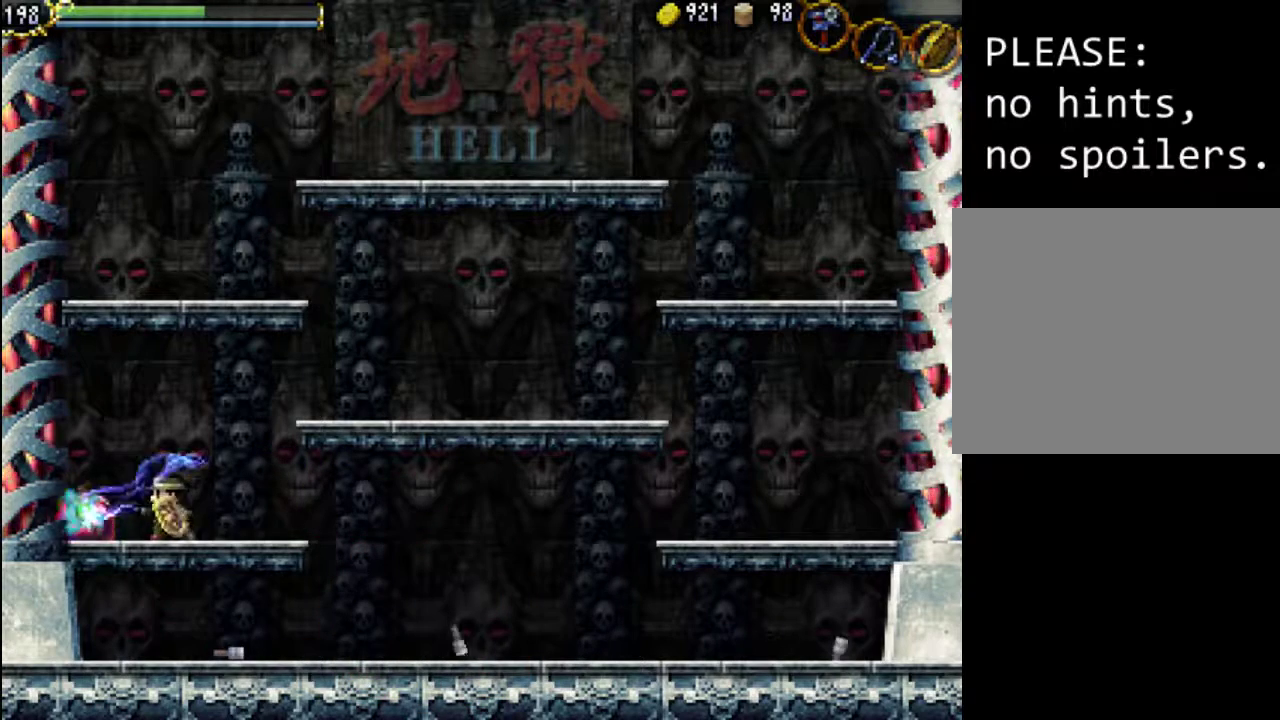
{"buttons": ["DPAD_RIGHT"], "events": [[367, "DPAD_LEFT", "up"], [467, "DPAD_RIGHT", "down"]]}